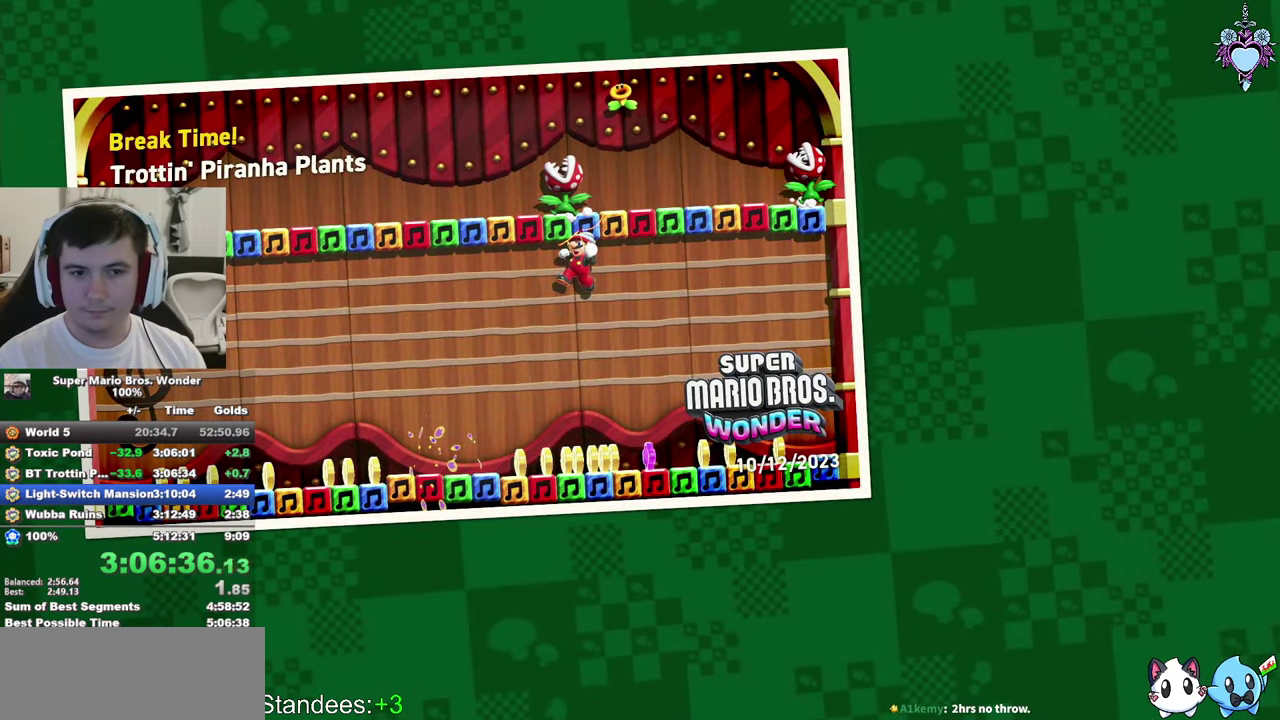
Gameplay with a controller (PlayStation layout); each line is a JSON object with the inputs held at the frame after it. "events" lists button and stick changes between this image and that frame as [ms after this image, input, new state], when the widget could be followed in between. This overlay highlights the sticks when they move; stick clicks (L3) are not distinguishable. Not read: L3 R3.
{"buttons": ["SQUARE"], "left_stick": "center", "right_stick": "center", "events": []}
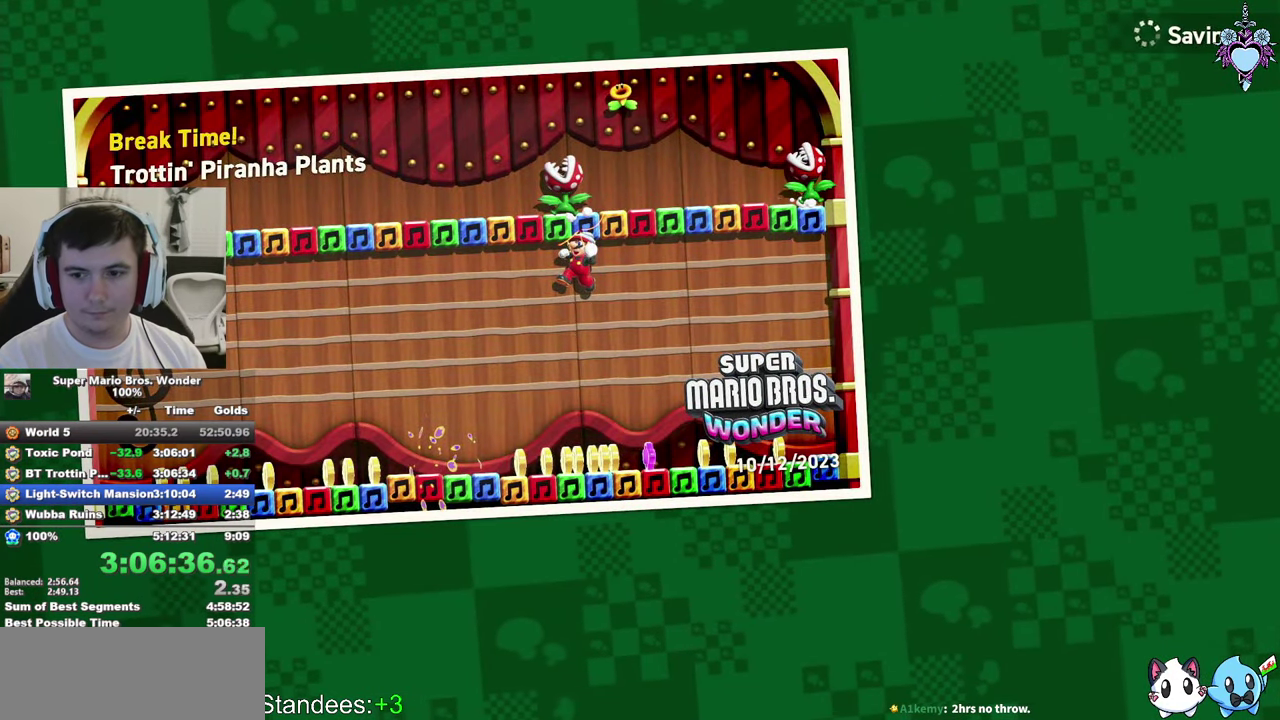
{"buttons": ["SQUARE"], "left_stick": "center", "right_stick": "center", "events": []}
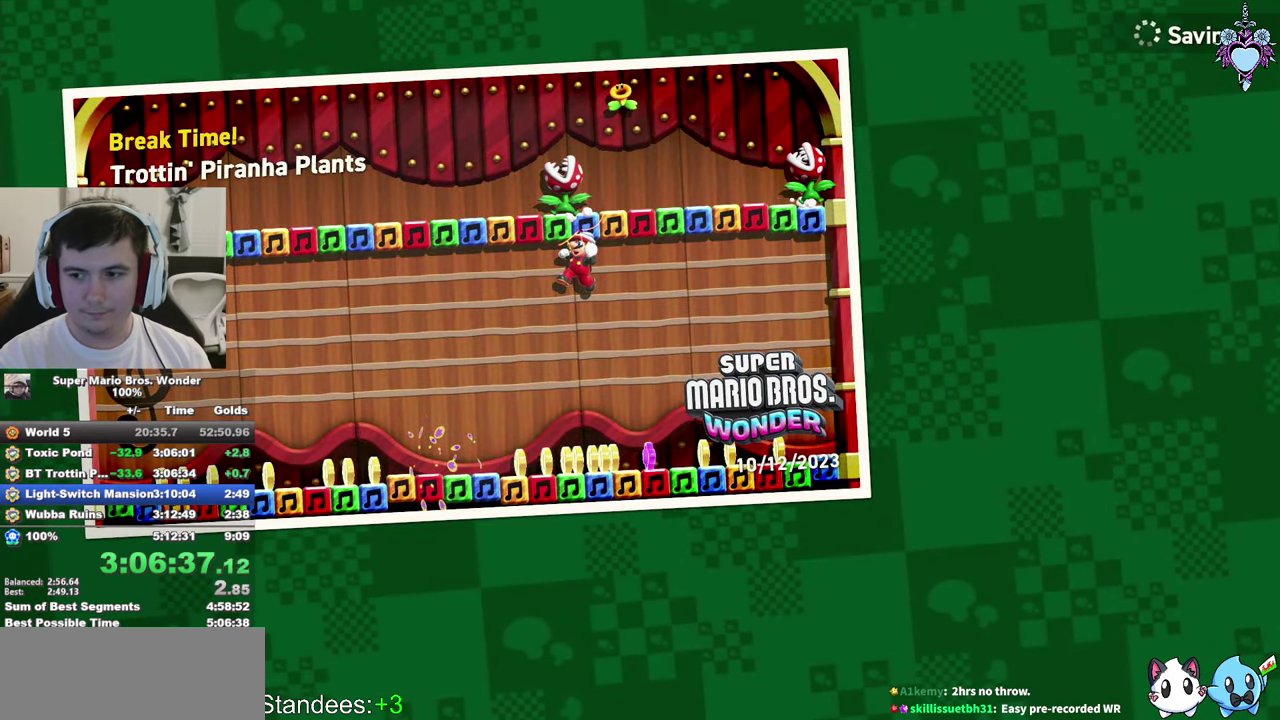
{"buttons": ["SQUARE"], "left_stick": "center", "right_stick": "center", "events": []}
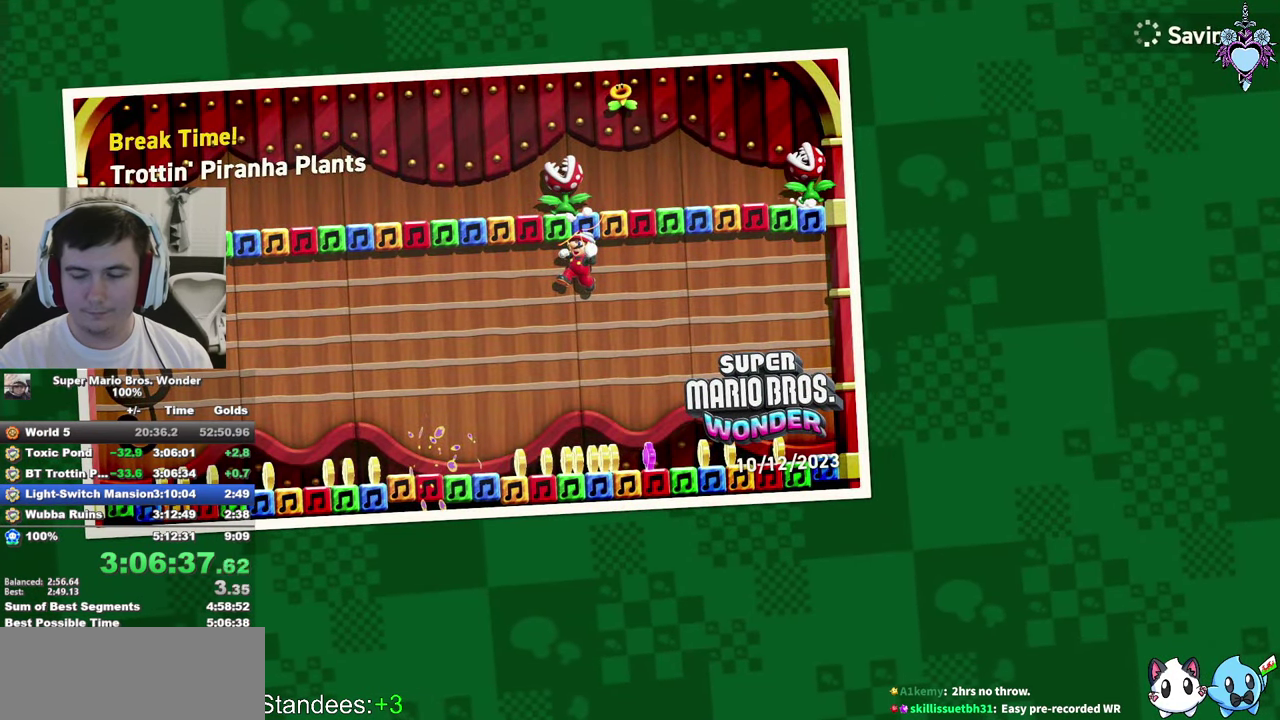
{"buttons": ["SQUARE"], "left_stick": "center", "right_stick": "center", "events": []}
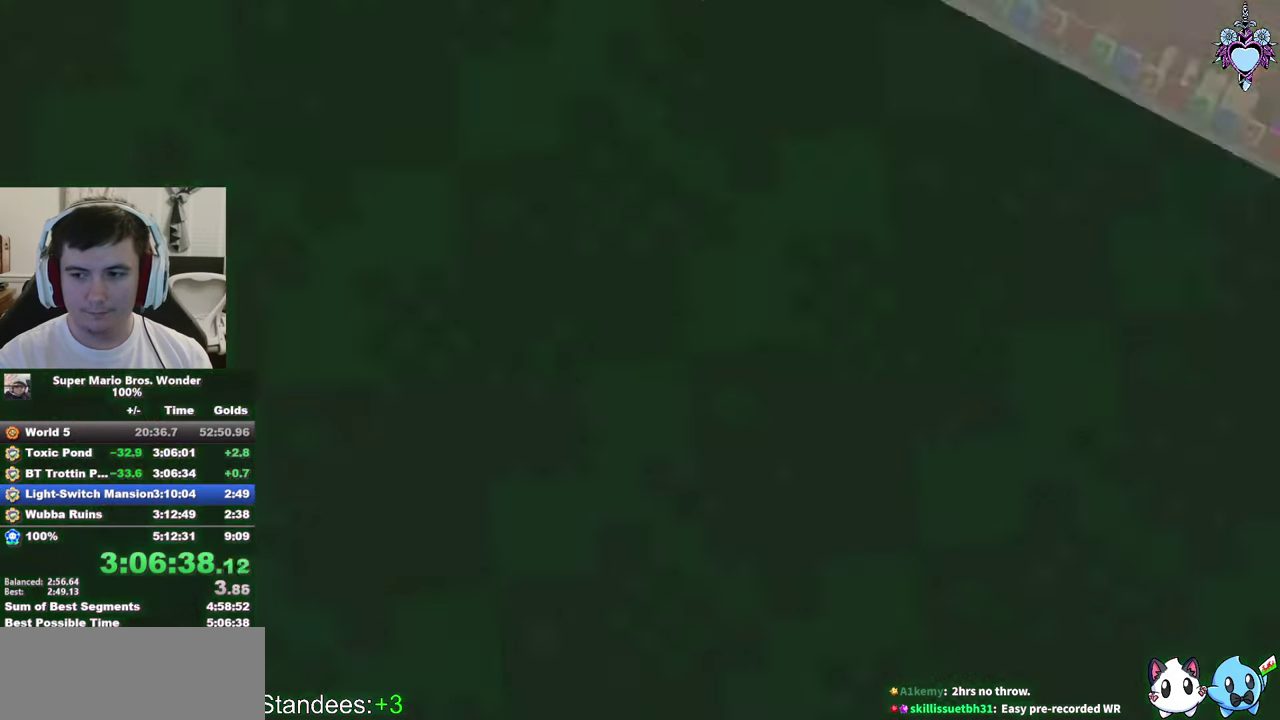
{"buttons": ["SQUARE"], "left_stick": "center", "right_stick": "center", "events": []}
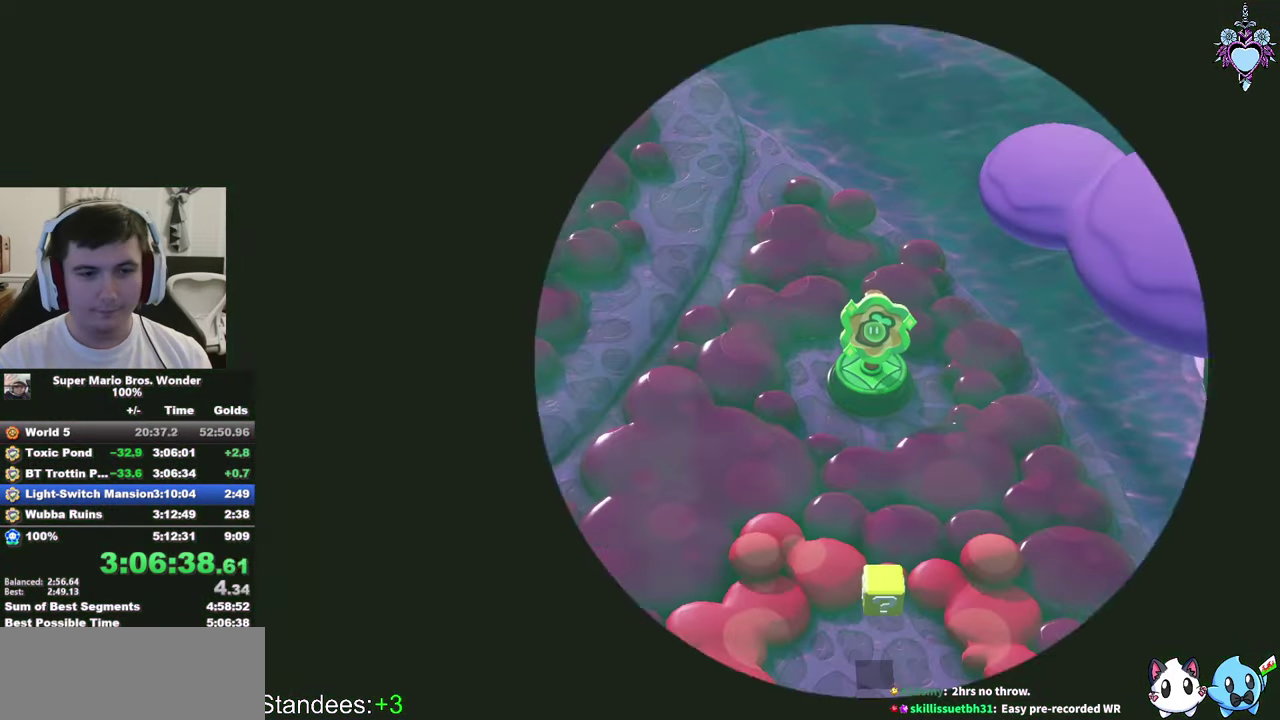
{"buttons": ["SQUARE"], "left_stick": "center", "right_stick": "center", "events": []}
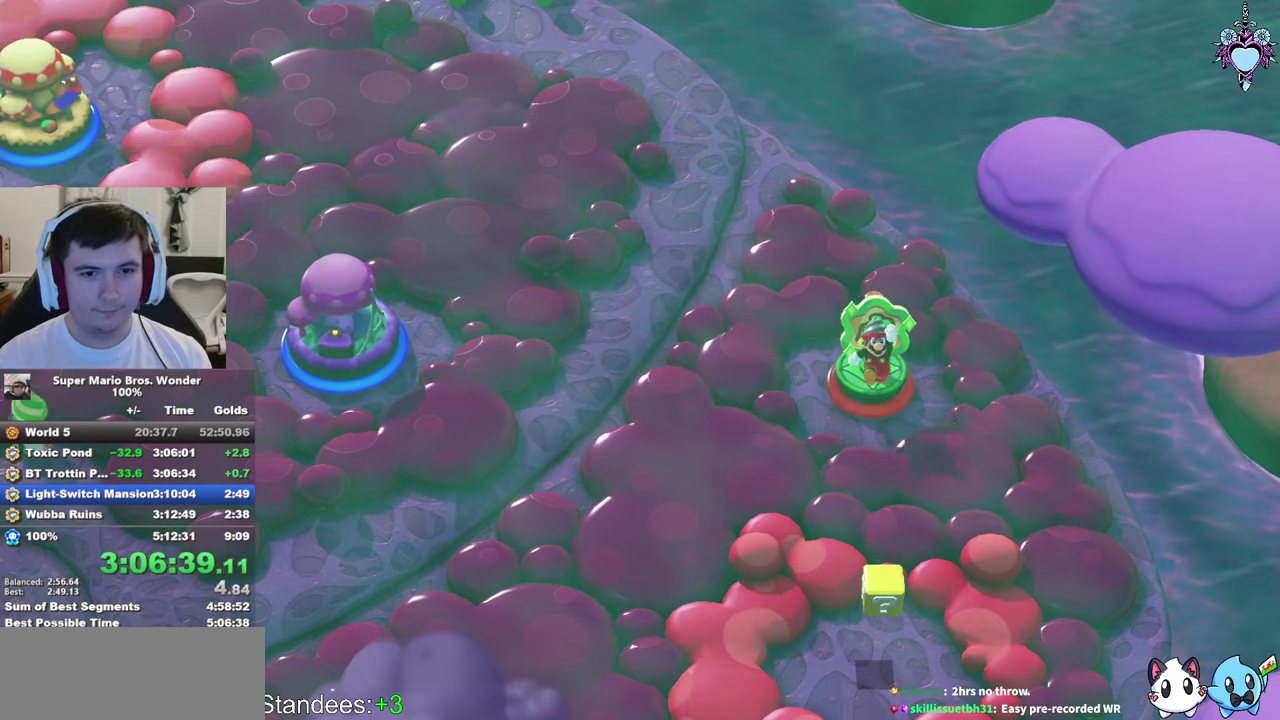
{"buttons": ["SQUARE"], "left_stick": "down-left", "right_stick": "center", "events": [[17, "left_stick", "down-left"]]}
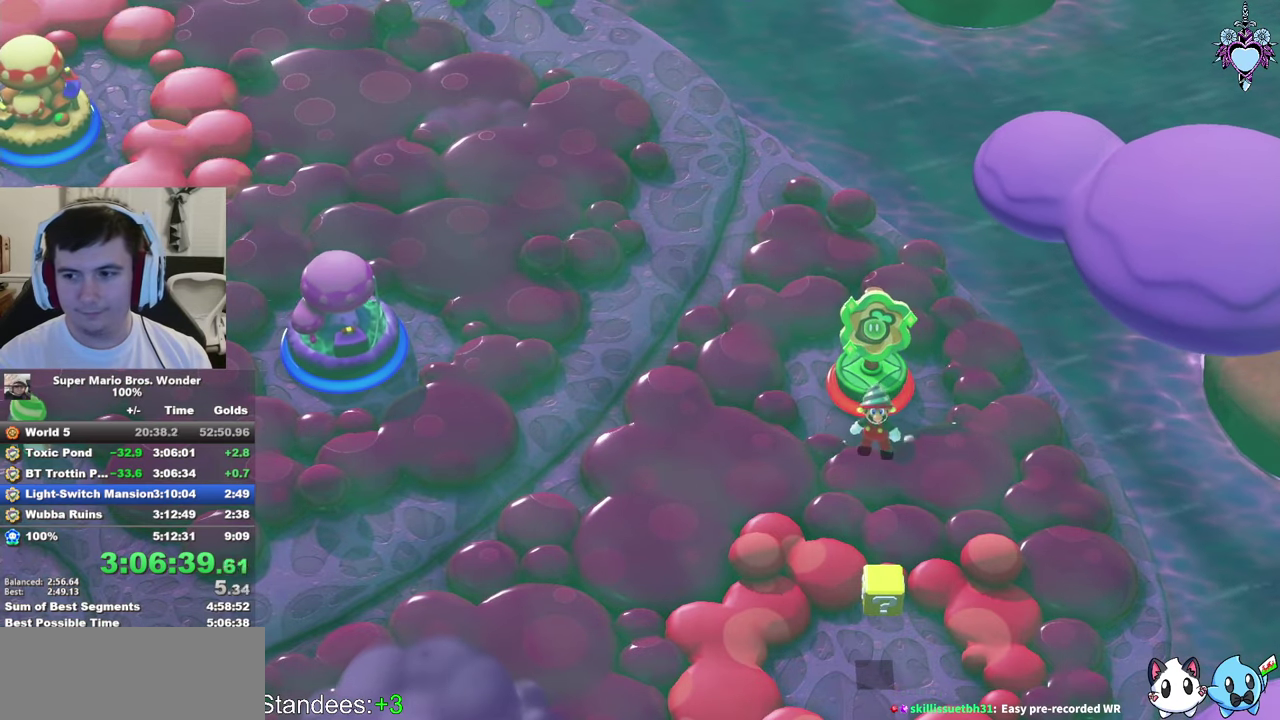
{"buttons": ["SQUARE"], "left_stick": "down-left", "right_stick": "center", "events": []}
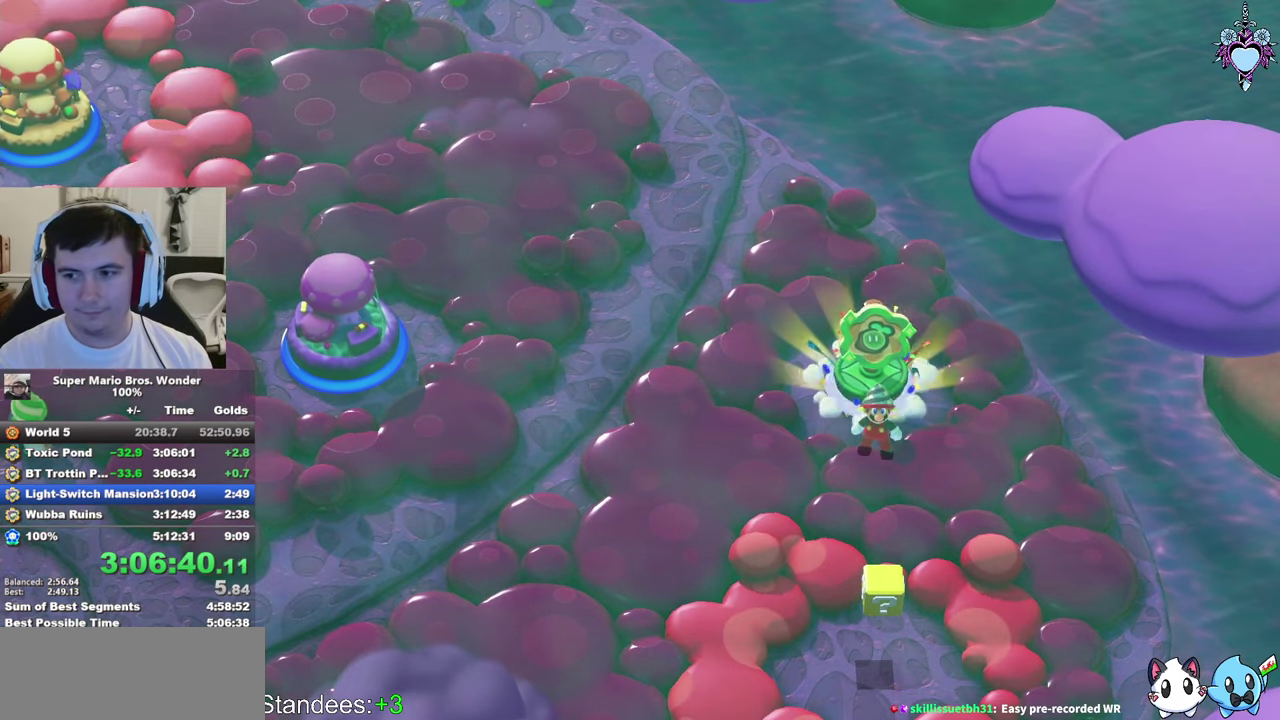
{"buttons": ["SQUARE"], "left_stick": "down-left", "right_stick": "center", "events": []}
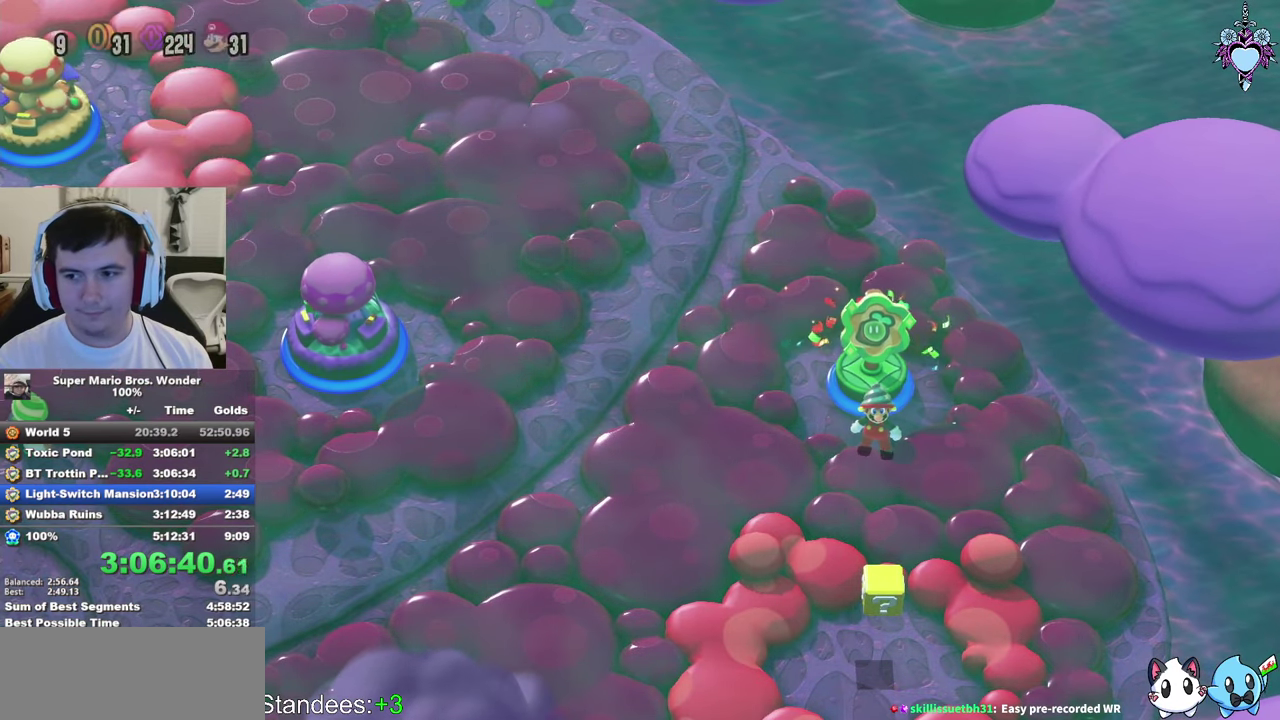
{"buttons": ["SQUARE"], "left_stick": "down-left", "right_stick": "center", "events": []}
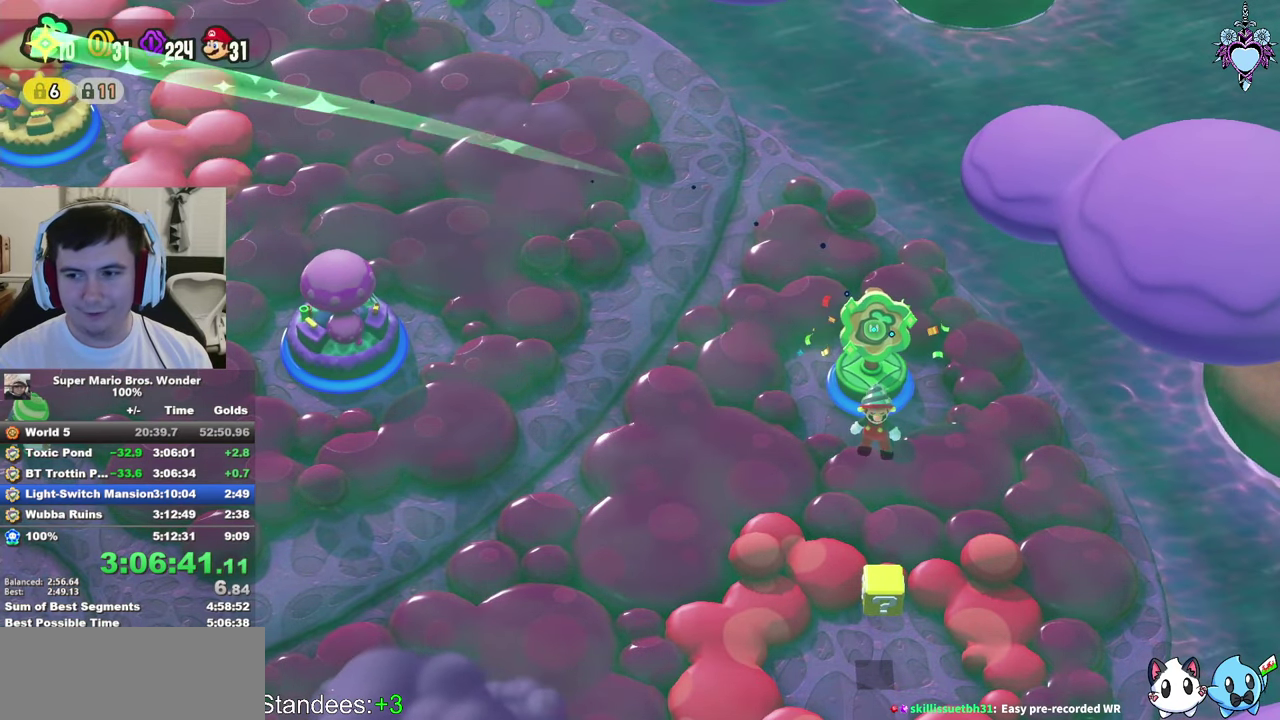
{"buttons": ["SQUARE"], "left_stick": "down-left", "right_stick": "center", "events": []}
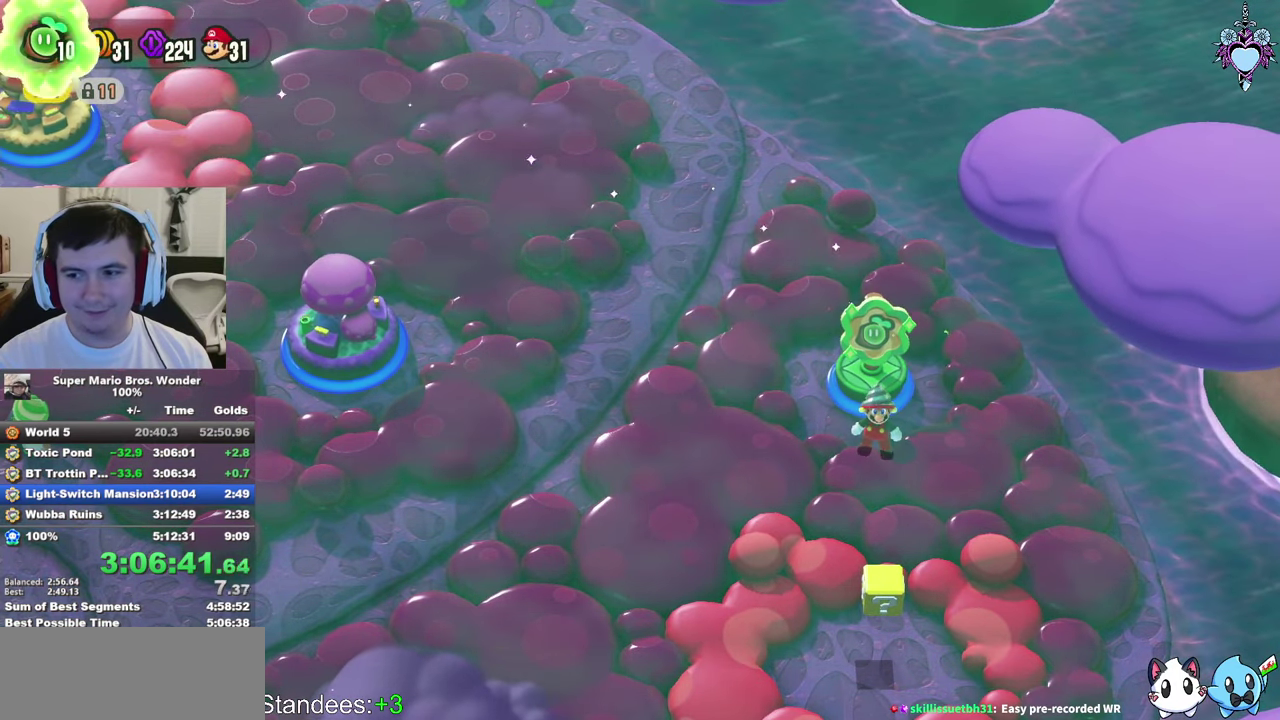
{"buttons": ["SQUARE"], "left_stick": "down-left", "right_stick": "center", "events": []}
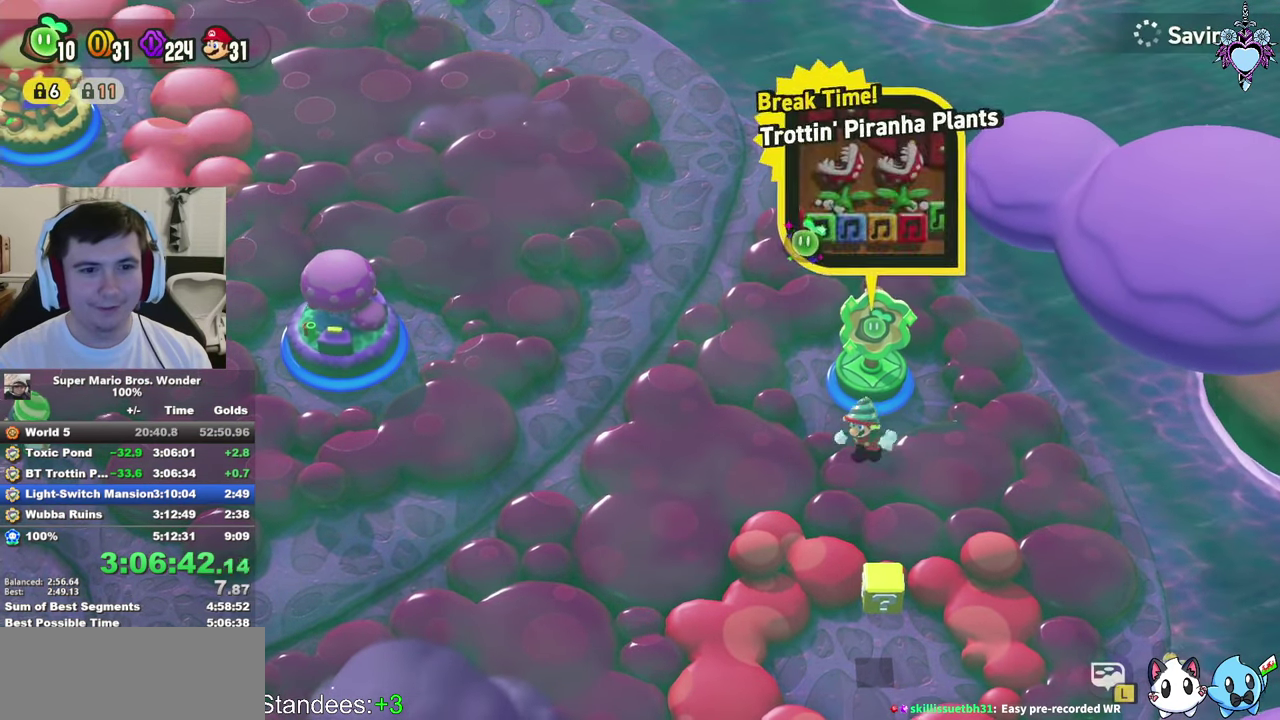
{"buttons": ["SQUARE"], "left_stick": "down-left", "right_stick": "center", "events": []}
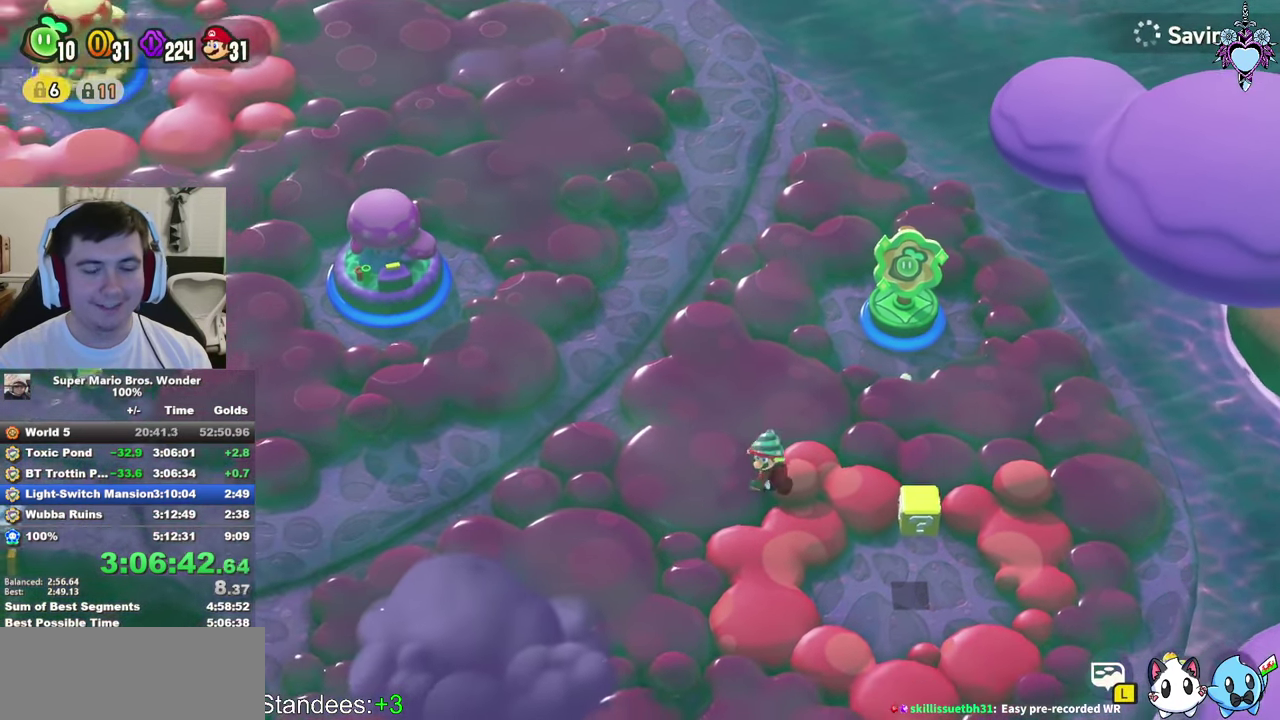
{"buttons": [], "left_stick": "down-left", "right_stick": "center", "events": [[50, "CROSS", "down"], [250, "SQUARE", "up"], [300, "CROSS", "up"], [384, "CIRCLE", "down"], [450, "CIRCLE", "up"]]}
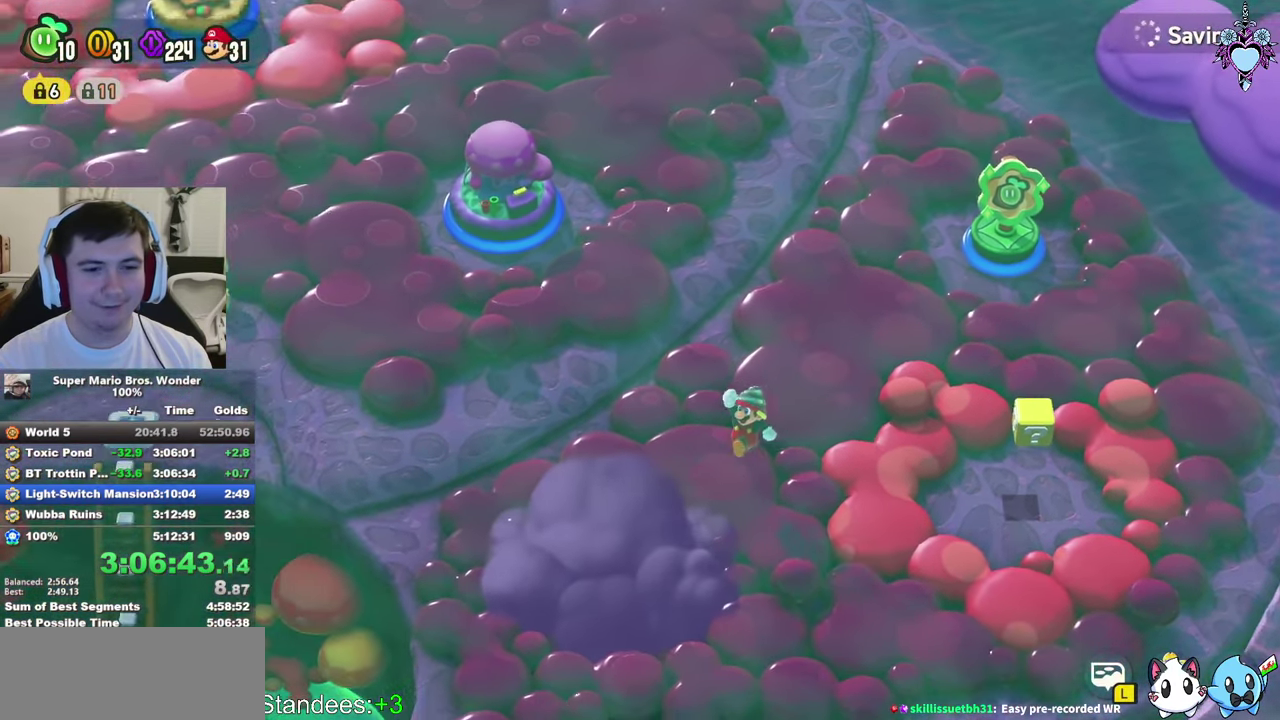
{"buttons": [], "left_stick": "center", "right_stick": "center", "events": [[50, "CIRCLE", "down"], [84, "left_stick", "center"], [117, "CIRCLE", "up"], [184, "CIRCLE", "down"], [250, "CIRCLE", "up"], [350, "CIRCLE", "down"], [400, "CIRCLE", "up"]]}
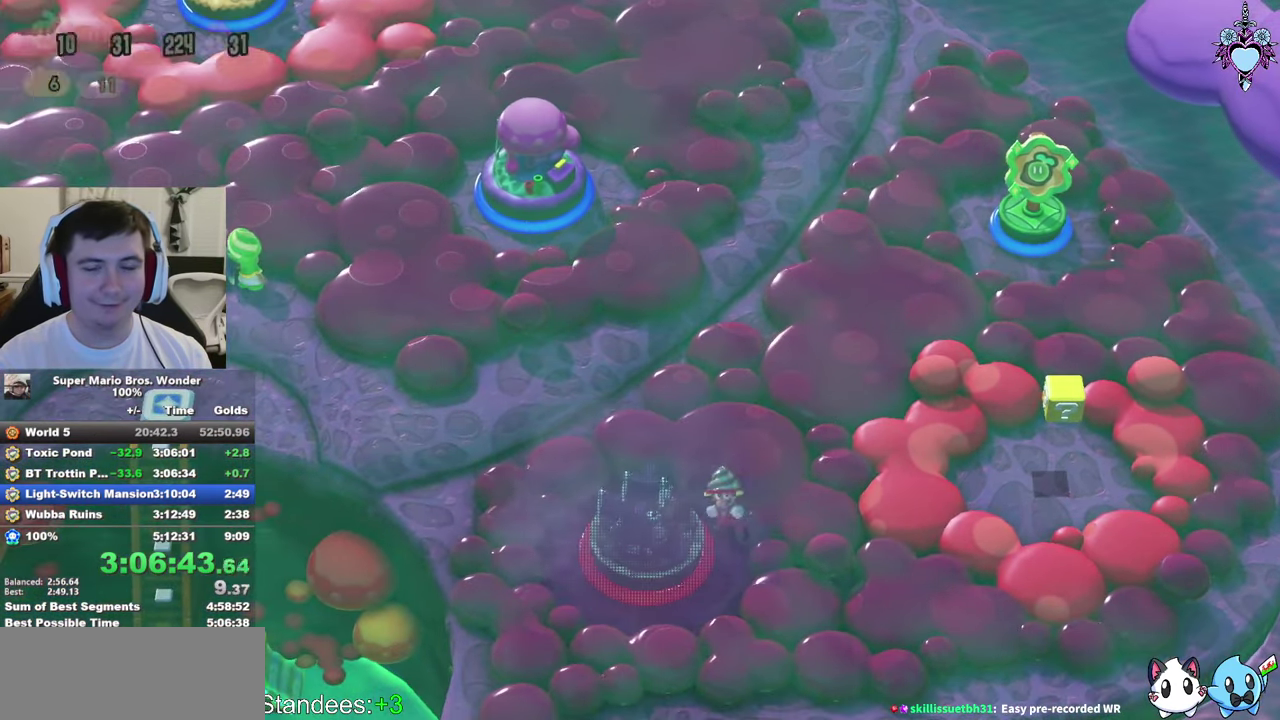
{"buttons": [], "left_stick": "center", "right_stick": "center", "events": []}
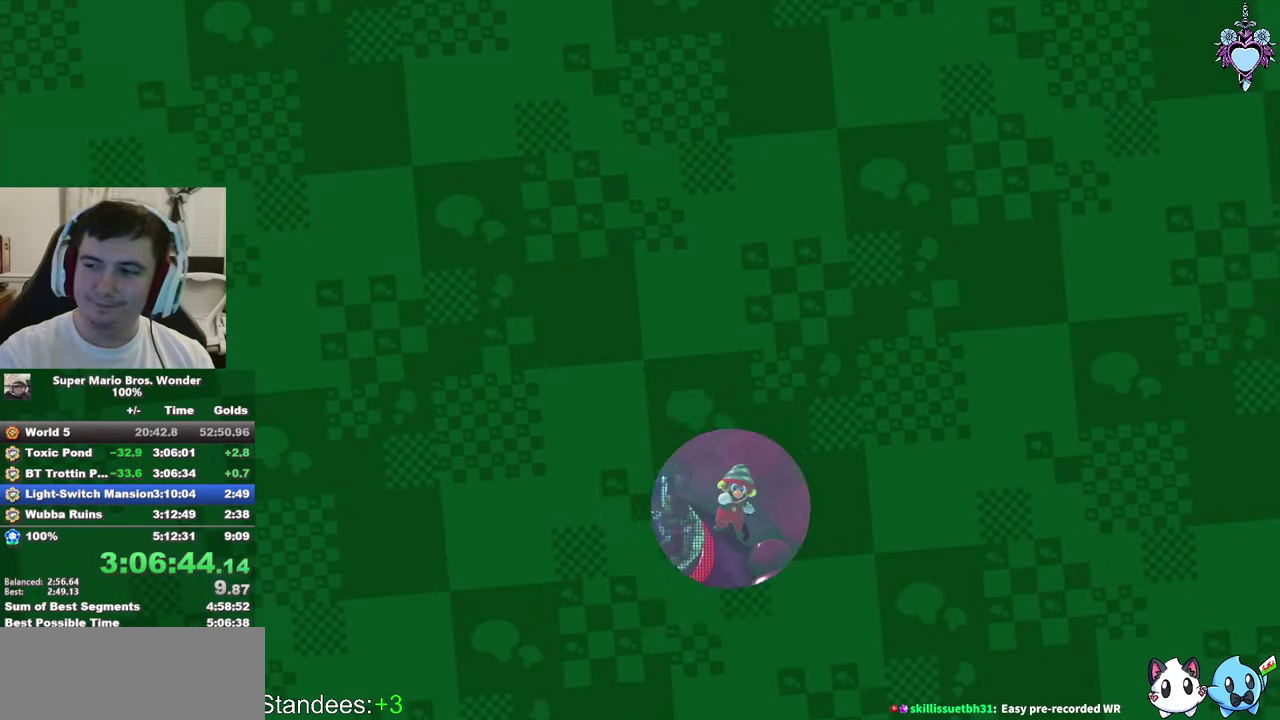
{"buttons": [], "left_stick": "center", "right_stick": "center", "events": []}
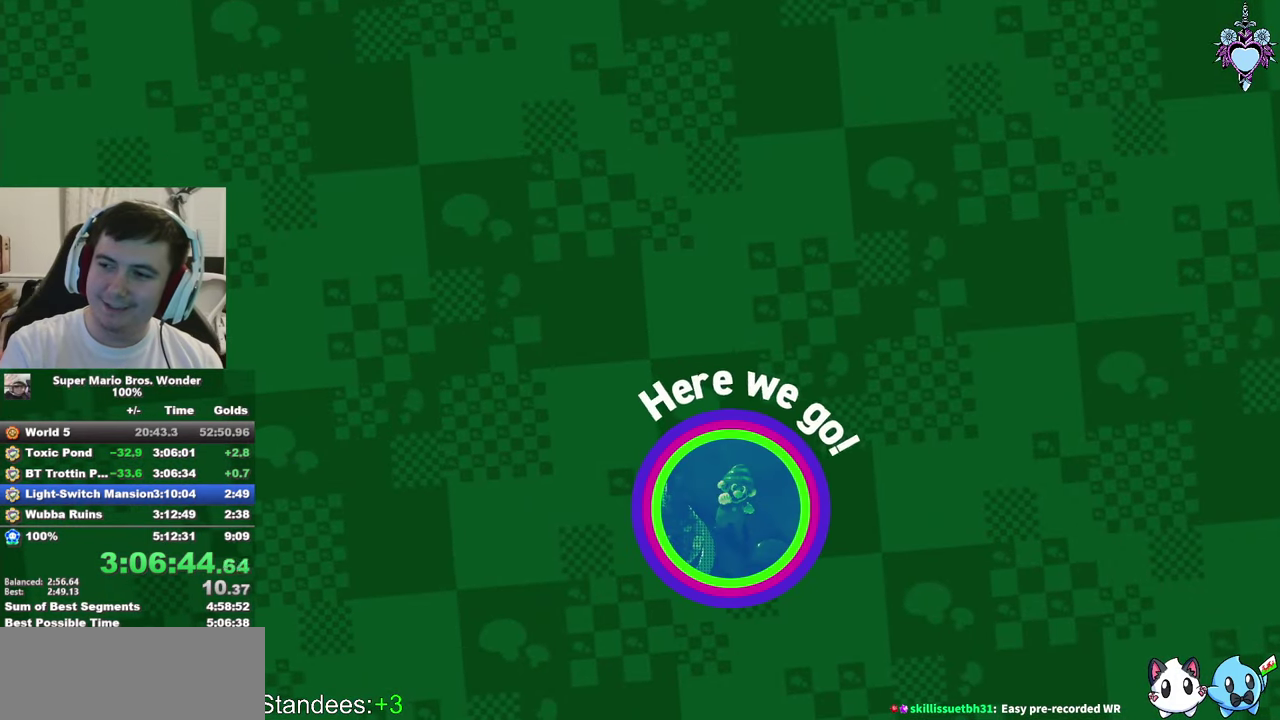
{"buttons": [], "left_stick": "center", "right_stick": "center", "events": []}
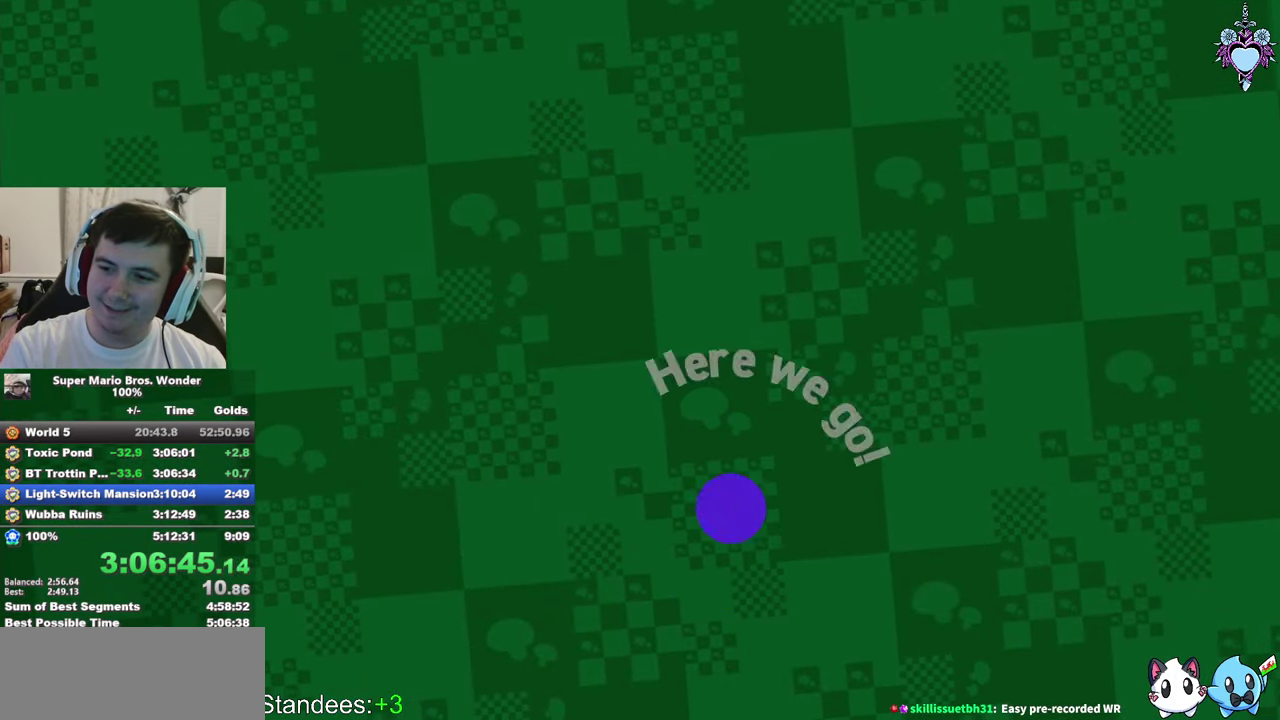
{"buttons": [], "left_stick": "center", "right_stick": "center", "events": []}
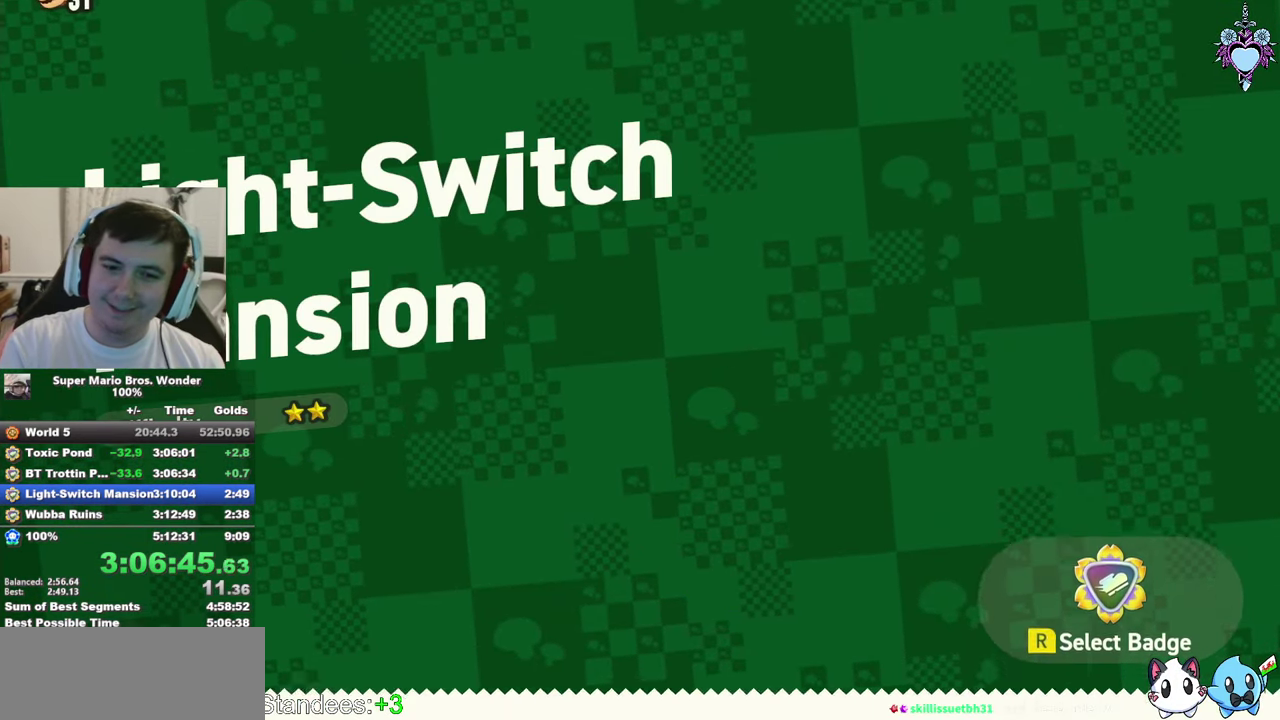
{"buttons": ["CROSS"], "left_stick": "center", "right_stick": "center", "events": [[483, "CROSS", "down"]]}
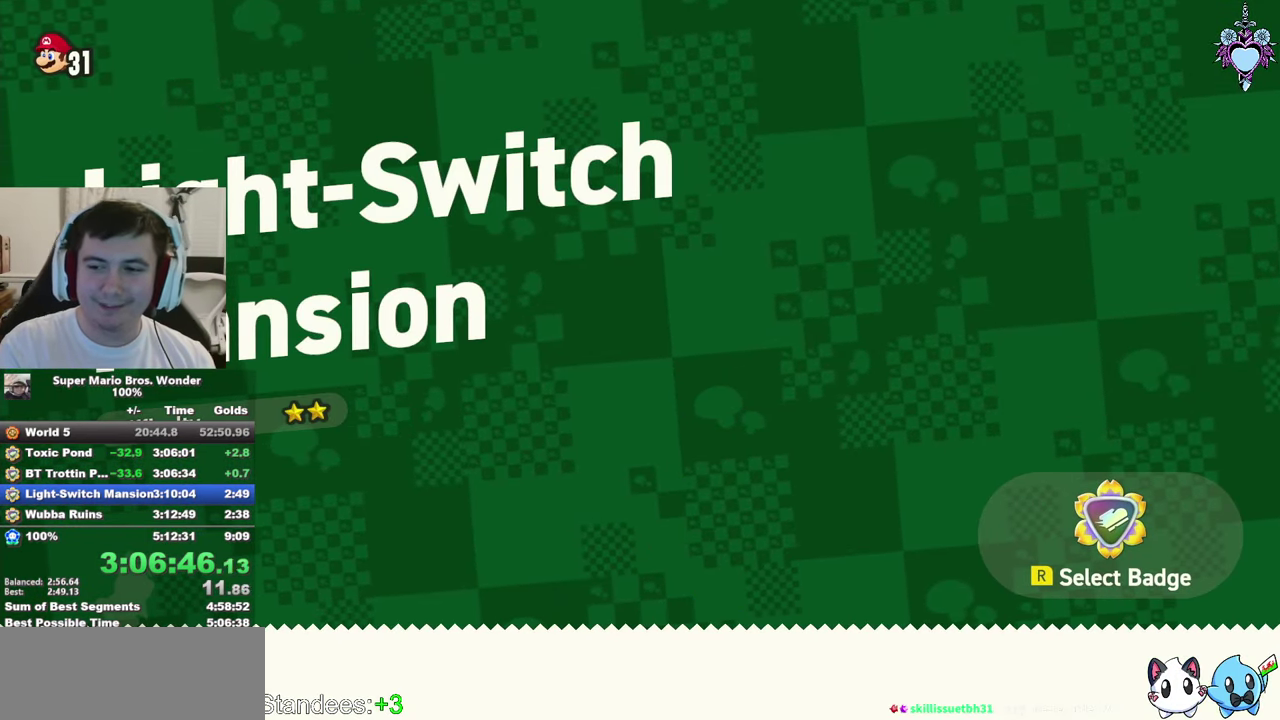
{"buttons": ["CROSS"], "left_stick": "center", "right_stick": "center", "events": [[66, "CROSS", "up"], [183, "CROSS", "down"], [266, "CROSS", "up"], [333, "CROSS", "down"], [433, "CROSS", "up"], [483, "CROSS", "down"]]}
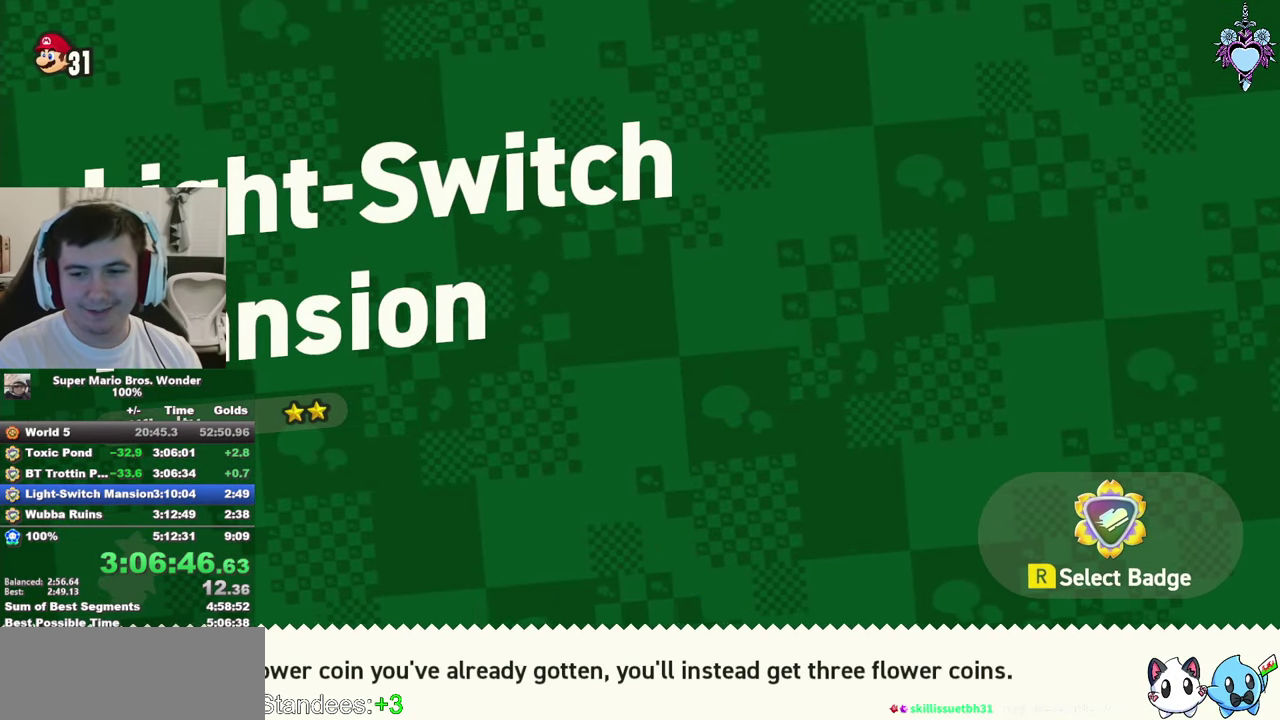
{"buttons": ["CROSS"], "left_stick": "center", "right_stick": "center", "events": [[100, "CROSS", "up"], [166, "CROSS", "down"], [250, "CROSS", "up"], [333, "CROSS", "down"], [416, "CROSS", "up"], [500, "CROSS", "down"]]}
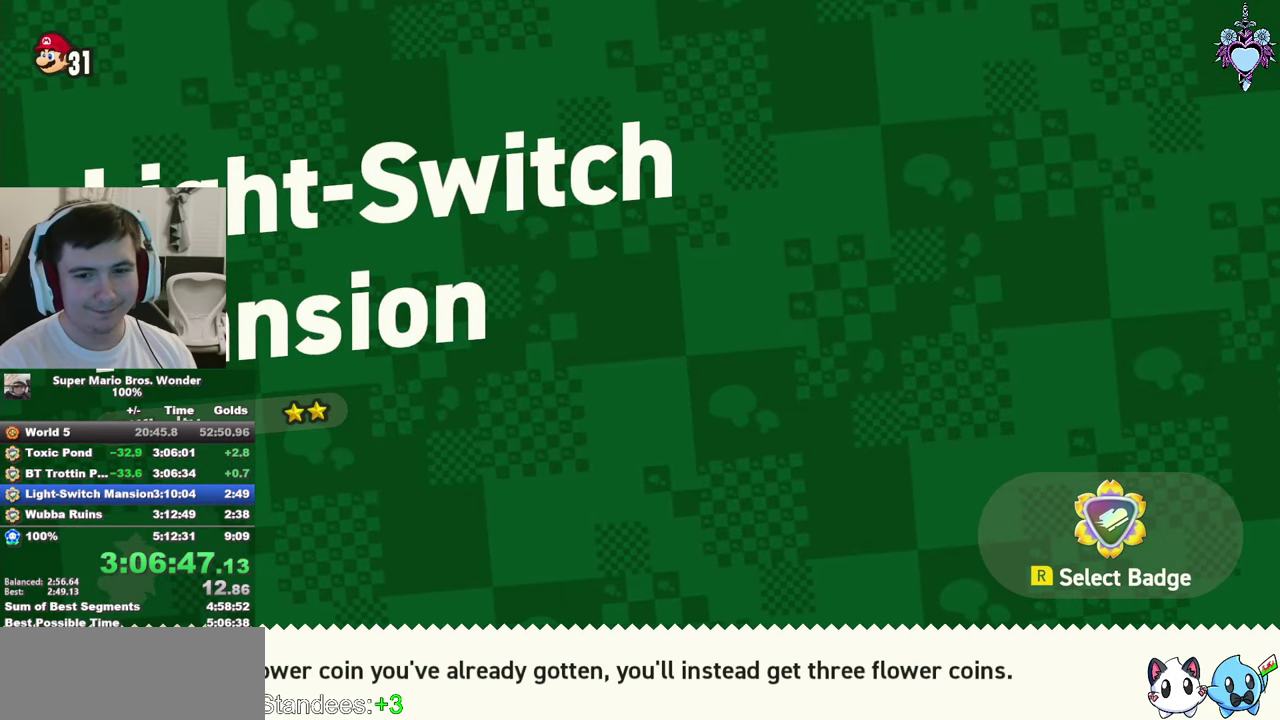
{"buttons": ["CROSS"], "left_stick": "center", "right_stick": "center", "events": [[100, "CROSS", "up"], [150, "CROSS", "down"], [233, "CROSS", "up"], [466, "CROSS", "down"]]}
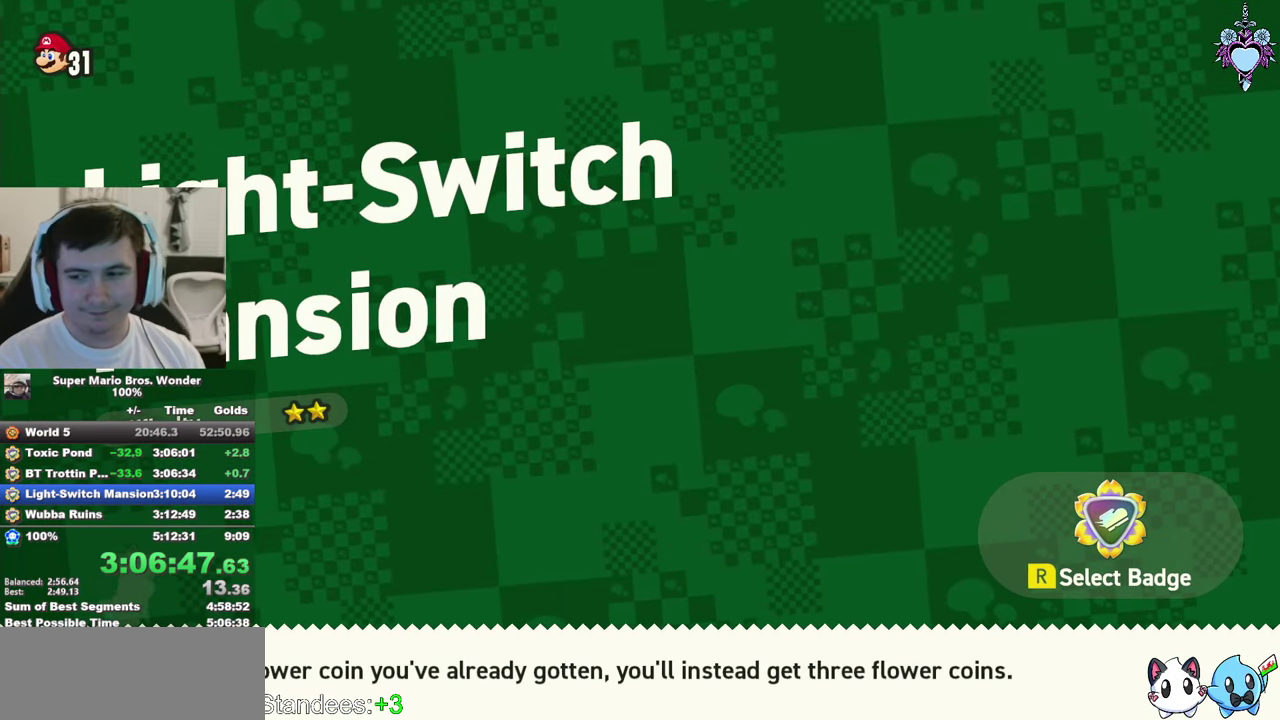
{"buttons": ["CROSS"], "left_stick": "center", "right_stick": "center", "events": [[66, "CROSS", "up"], [133, "CROSS", "down"], [250, "CROSS", "up"], [316, "CROSS", "down"], [400, "CROSS", "up"], [483, "CROSS", "down"]]}
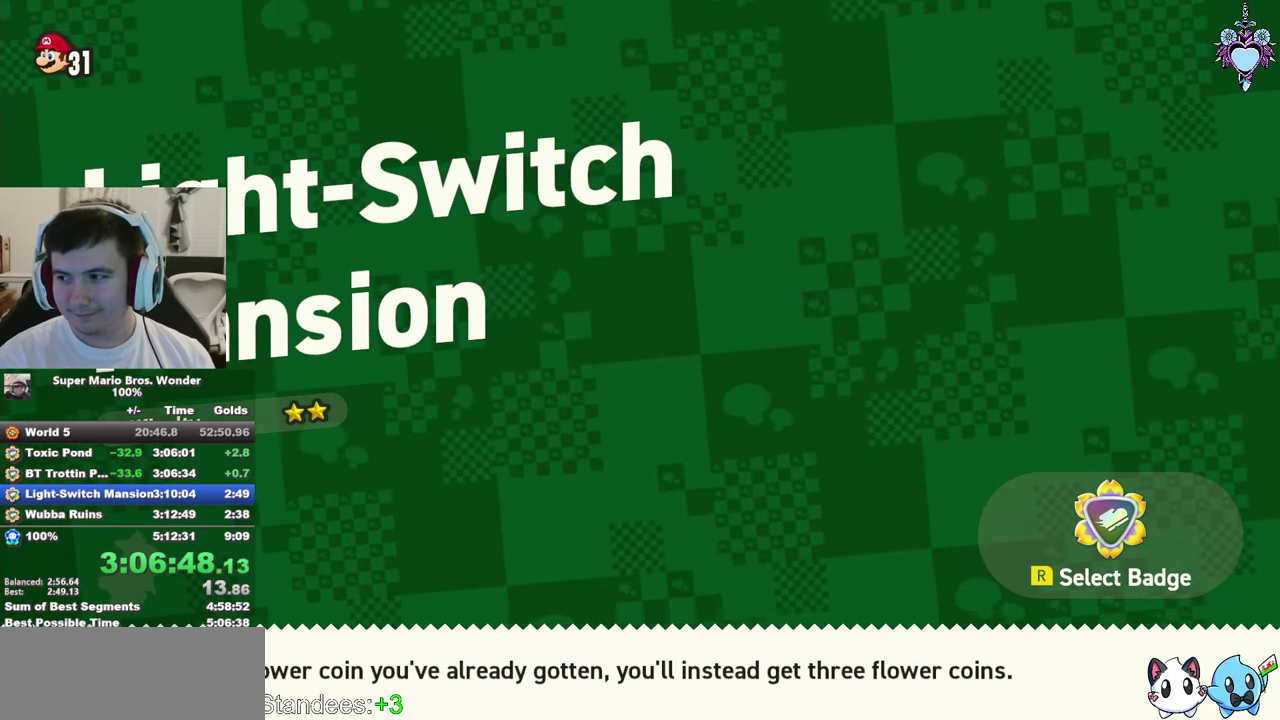
{"buttons": ["CROSS"], "left_stick": "center", "right_stick": "center", "events": [[66, "CROSS", "up"], [166, "CROSS", "down"], [250, "CROSS", "up"], [333, "CROSS", "down"], [400, "CROSS", "up"], [483, "CROSS", "down"]]}
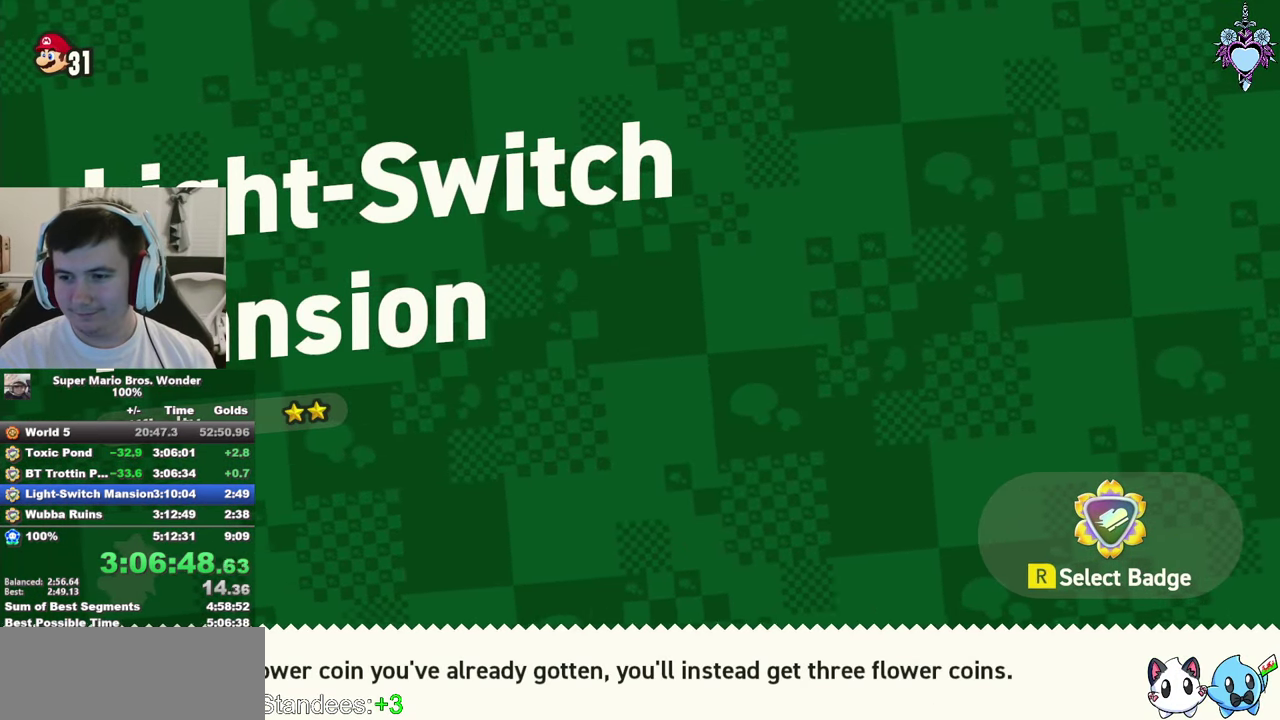
{"buttons": ["CROSS"], "left_stick": "center", "right_stick": "center", "events": [[100, "CROSS", "up"], [150, "CROSS", "down"], [250, "CROSS", "up"], [317, "CROSS", "down"], [400, "CROSS", "up"], [500, "CROSS", "down"]]}
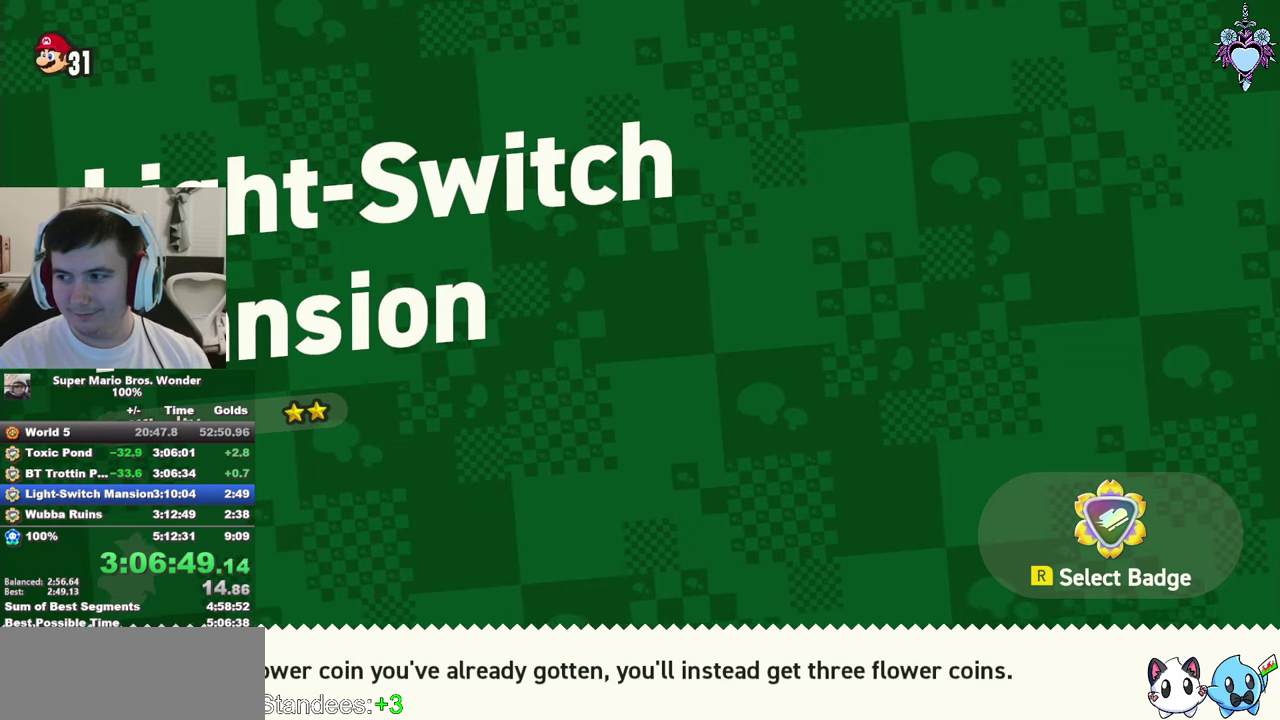
{"buttons": ["CROSS"], "left_stick": "center", "right_stick": "center", "events": [[100, "CROSS", "up"], [150, "CROSS", "down"], [250, "CROSS", "up"], [333, "CROSS", "down"]]}
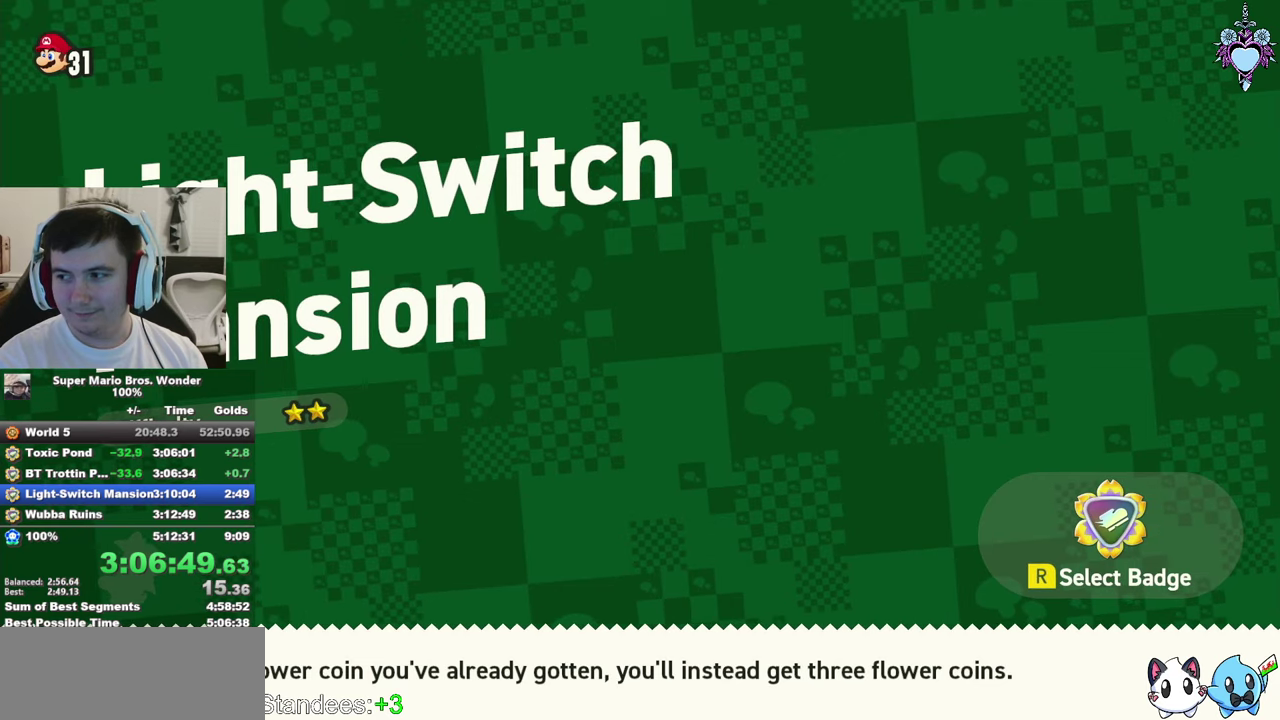
{"buttons": ["CROSS"], "left_stick": "center", "right_stick": "center", "events": [[67, "CROSS", "up"], [133, "CROSS", "down"], [267, "CROSS", "up"], [317, "CROSS", "down"], [383, "CROSS", "up"], [483, "CROSS", "down"]]}
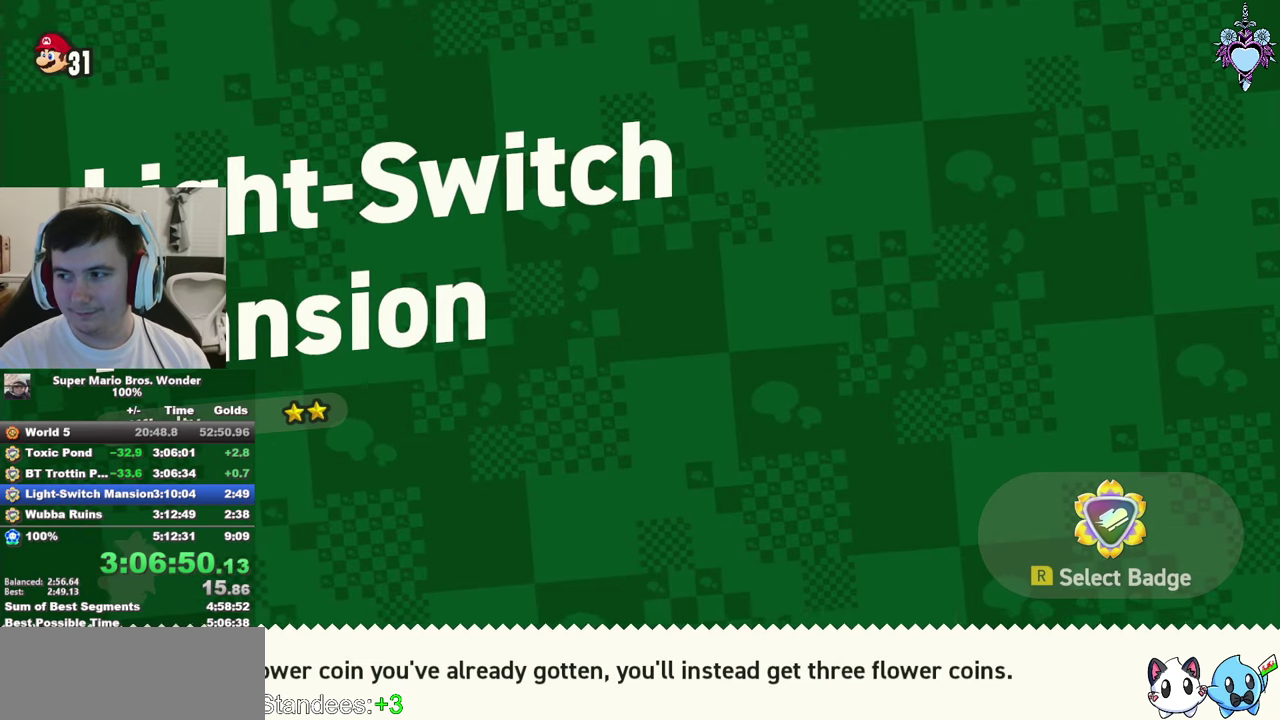
{"buttons": ["CROSS"], "left_stick": "center", "right_stick": "center", "events": [[50, "CROSS", "up"], [133, "CROSS", "down"], [217, "CROSS", "up"], [283, "CROSS", "down"], [383, "CROSS", "up"], [450, "CROSS", "down"]]}